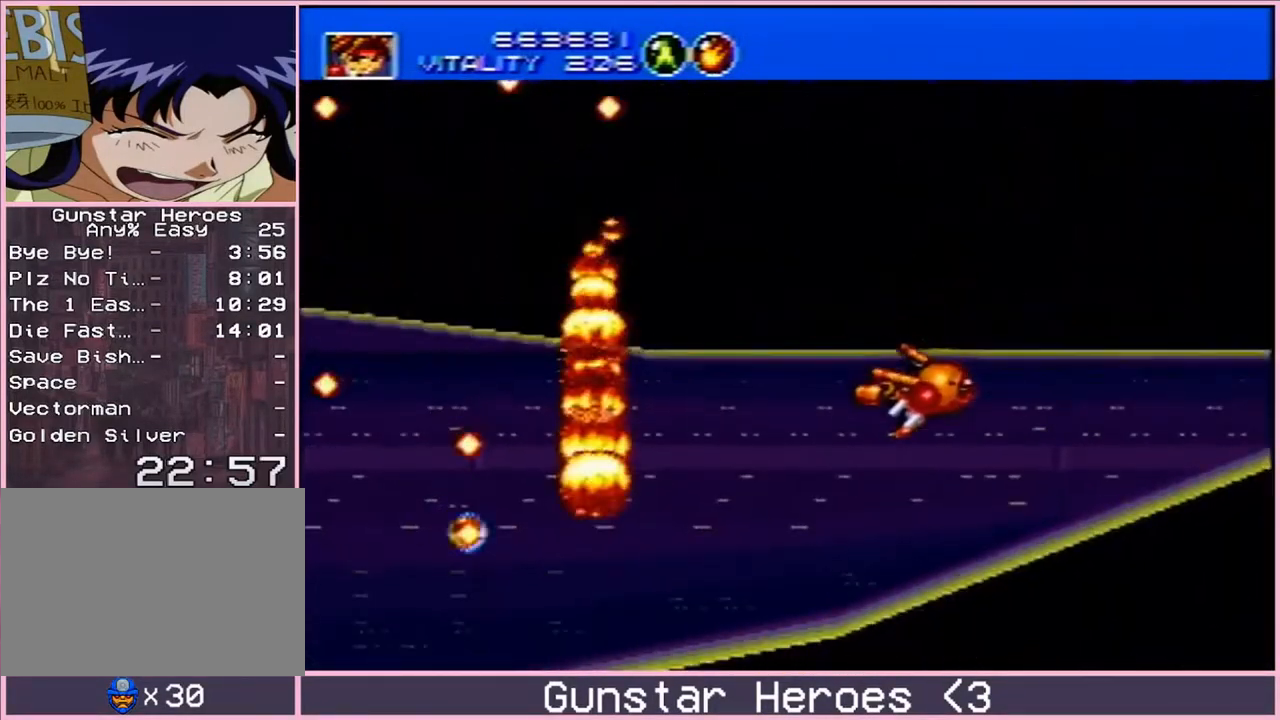
Gameplay with a controller; each line is a JSON object with the inputs held at the frame after it. "events" lists button and stick changes between this image and that frame as [ms after this image, input, new state], when the widget could be followed in between. Not read: L3 R3.
{"buttons": ["C", "DPAD_UP", "DPAD_LEFT"]}
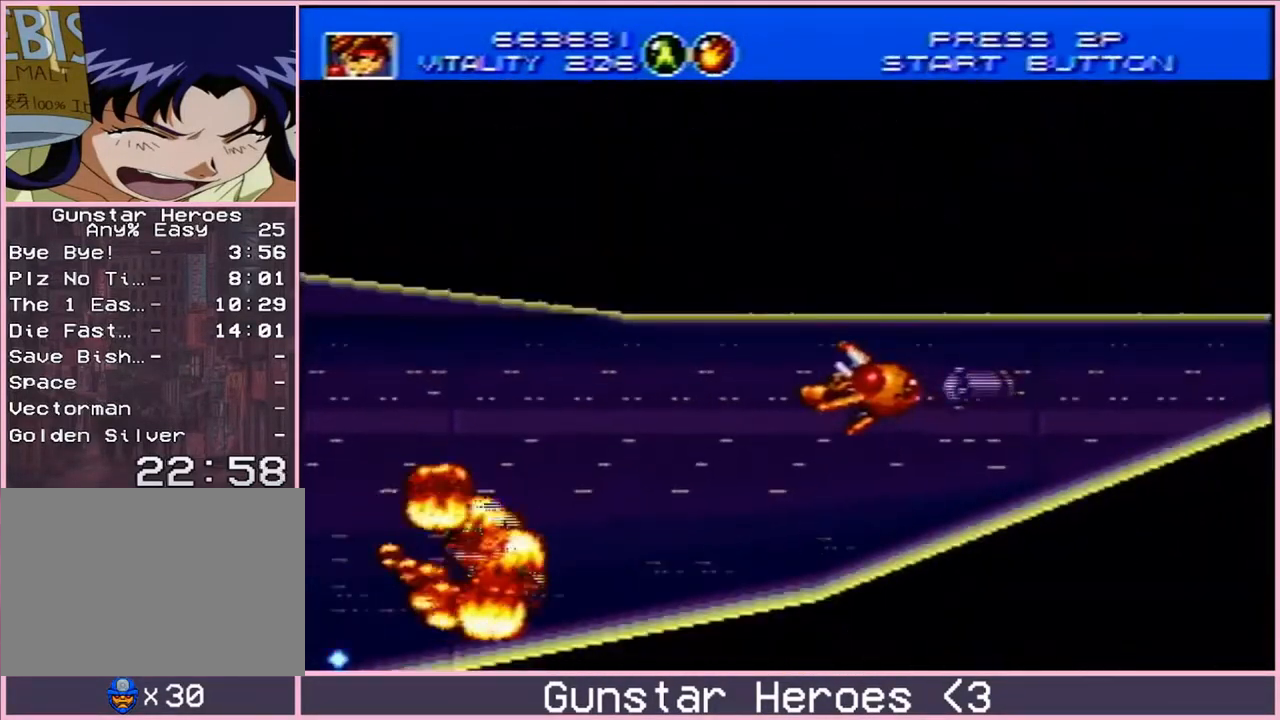
{"buttons": ["C", "DPAD_DOWN"], "events": [[33, "DPAD_UP", "up"], [200, "C", "up"], [367, "C", "down"], [383, "DPAD_DOWN", "down"], [483, "DPAD_LEFT", "up"]]}
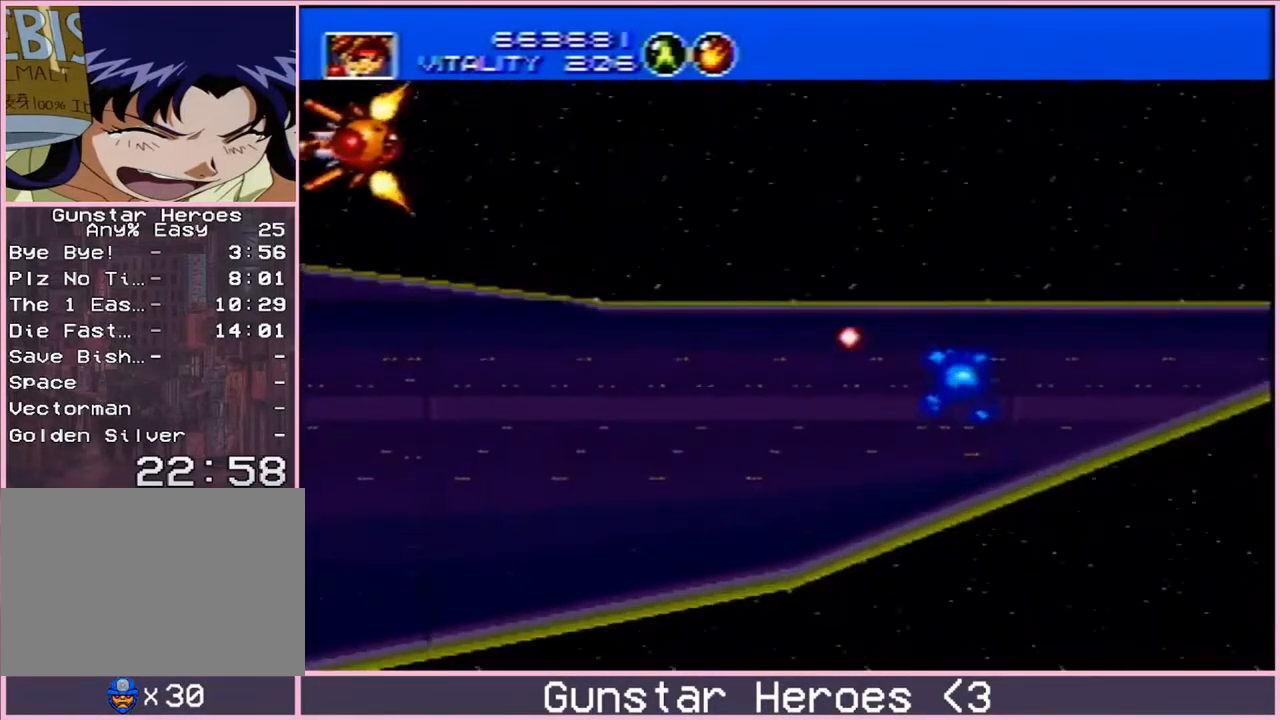
{"buttons": ["DPAD_RIGHT"], "events": [[350, "DPAD_RIGHT", "down"], [400, "C", "up"], [400, "DPAD_DOWN", "up"]]}
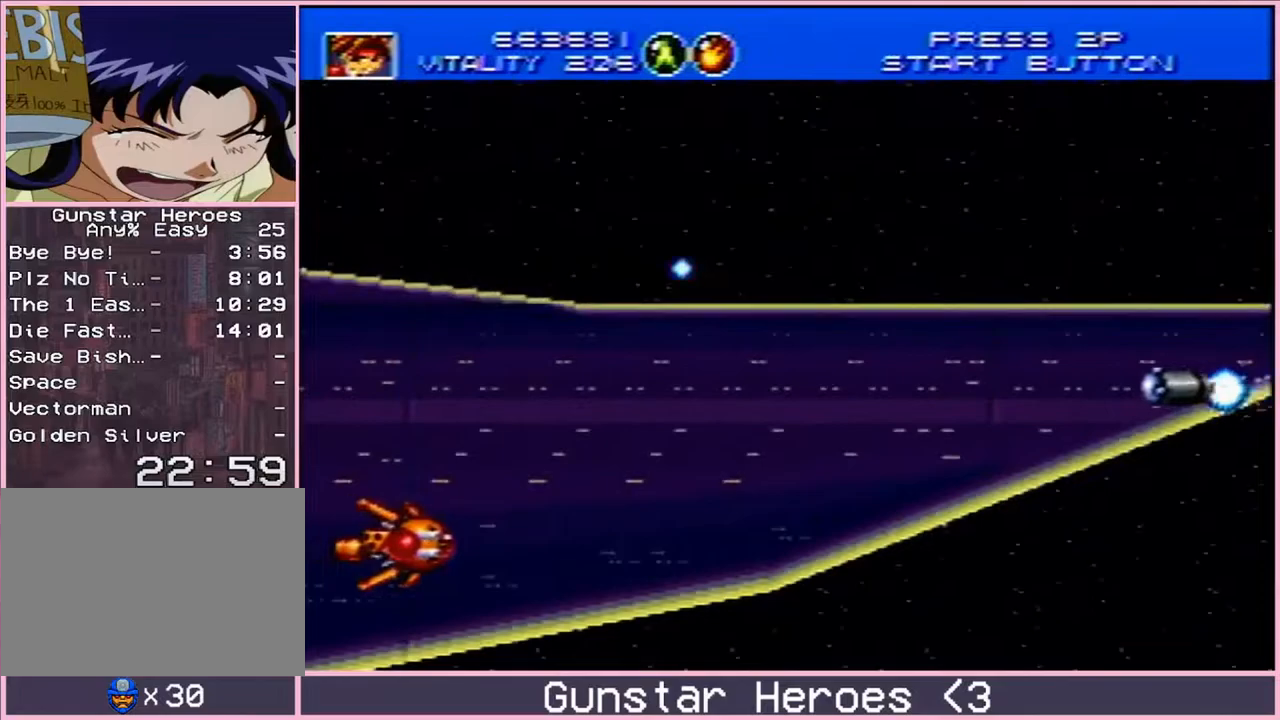
{"buttons": ["B", "DPAD_UP", "DPAD_LEFT"]}
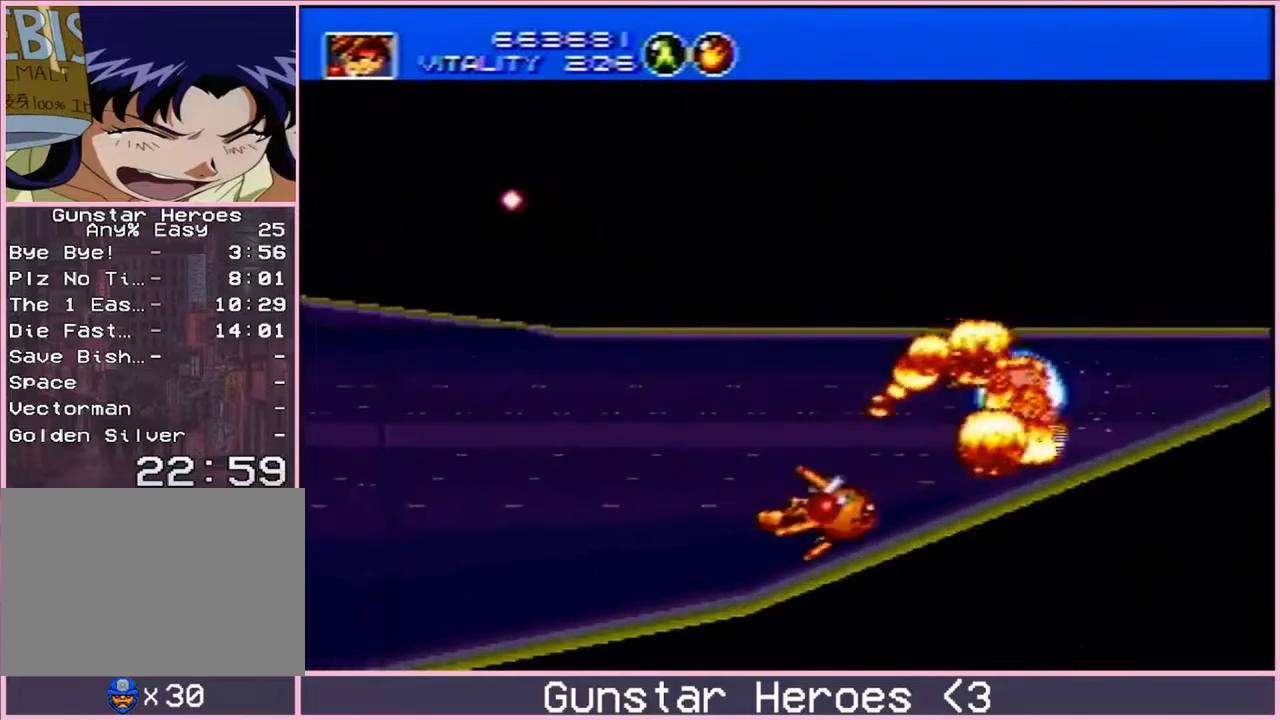
{"buttons": ["DPAD_RIGHT"], "events": [[83, "DPAD_UP", "up"], [100, "B", "up"], [133, "DPAD_DOWN", "down"], [133, "DPAD_LEFT", "up"], [150, "DPAD_RIGHT", "down"], [200, "DPAD_DOWN", "up"]]}
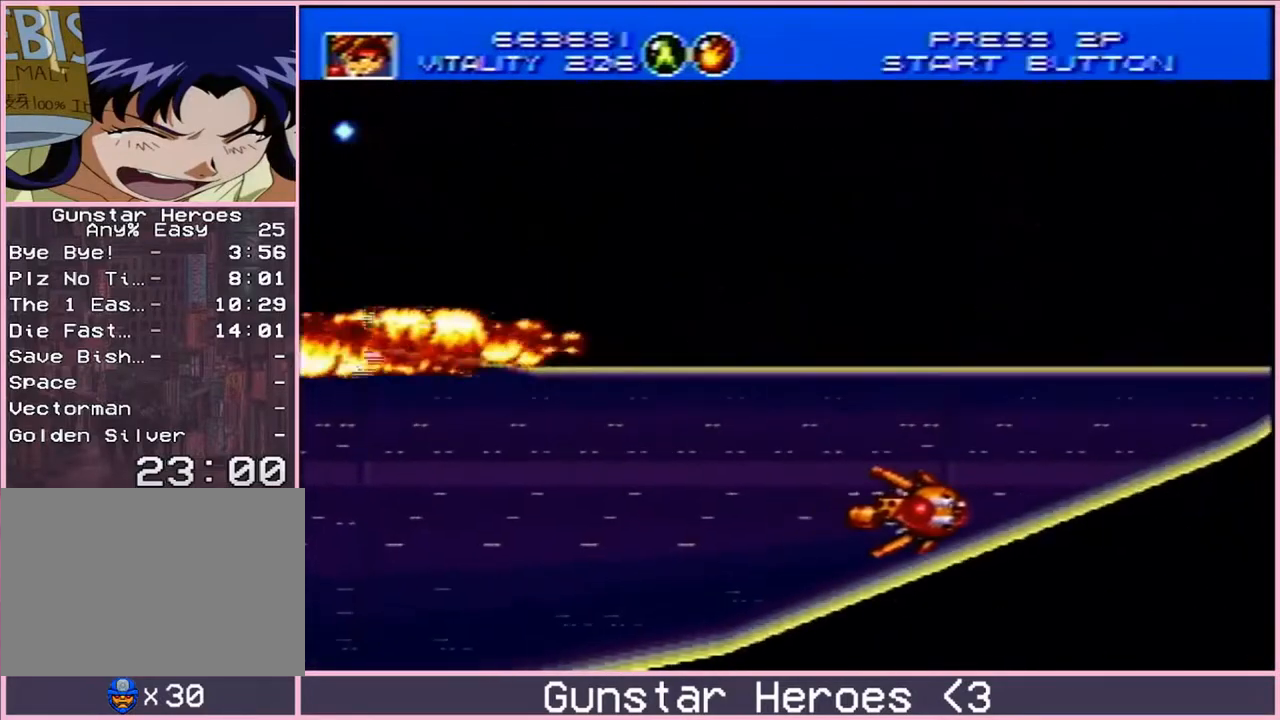
{"buttons": [], "events": [[33, "DPAD_UP", "down"], [100, "DPAD_RIGHT", "up"], [267, "DPAD_UP", "up"]]}
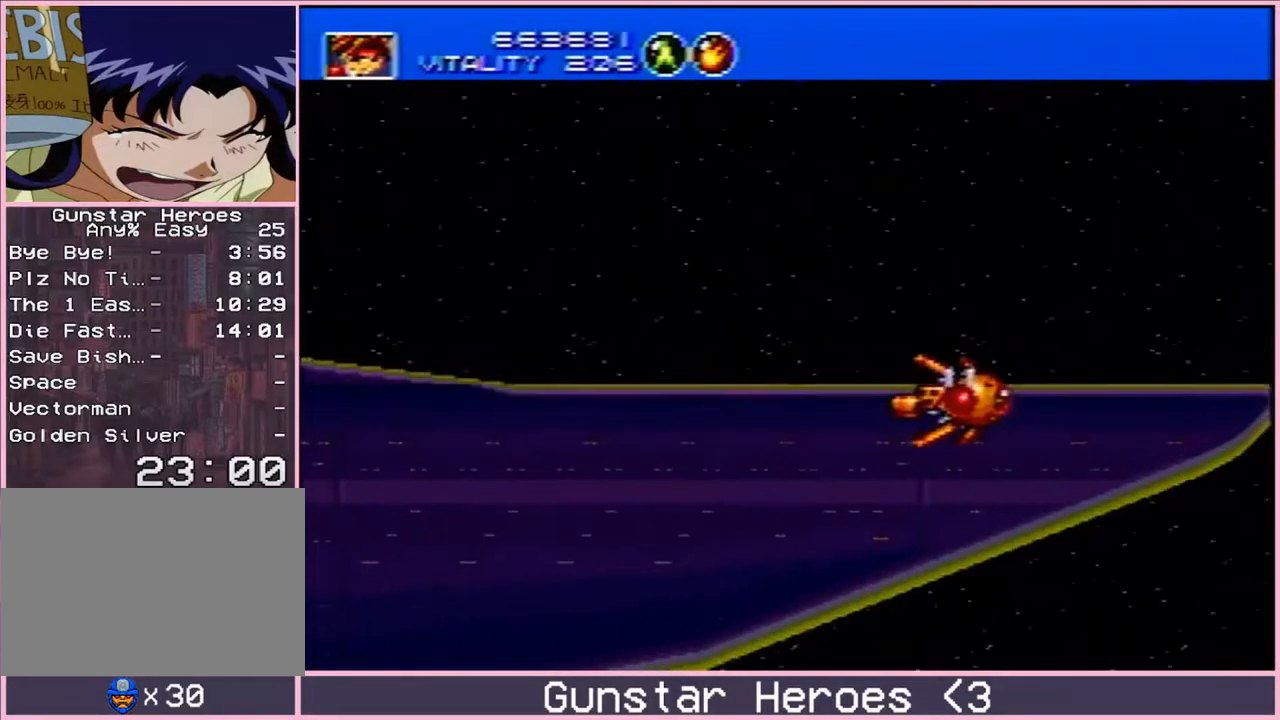
{"buttons": [], "events": []}
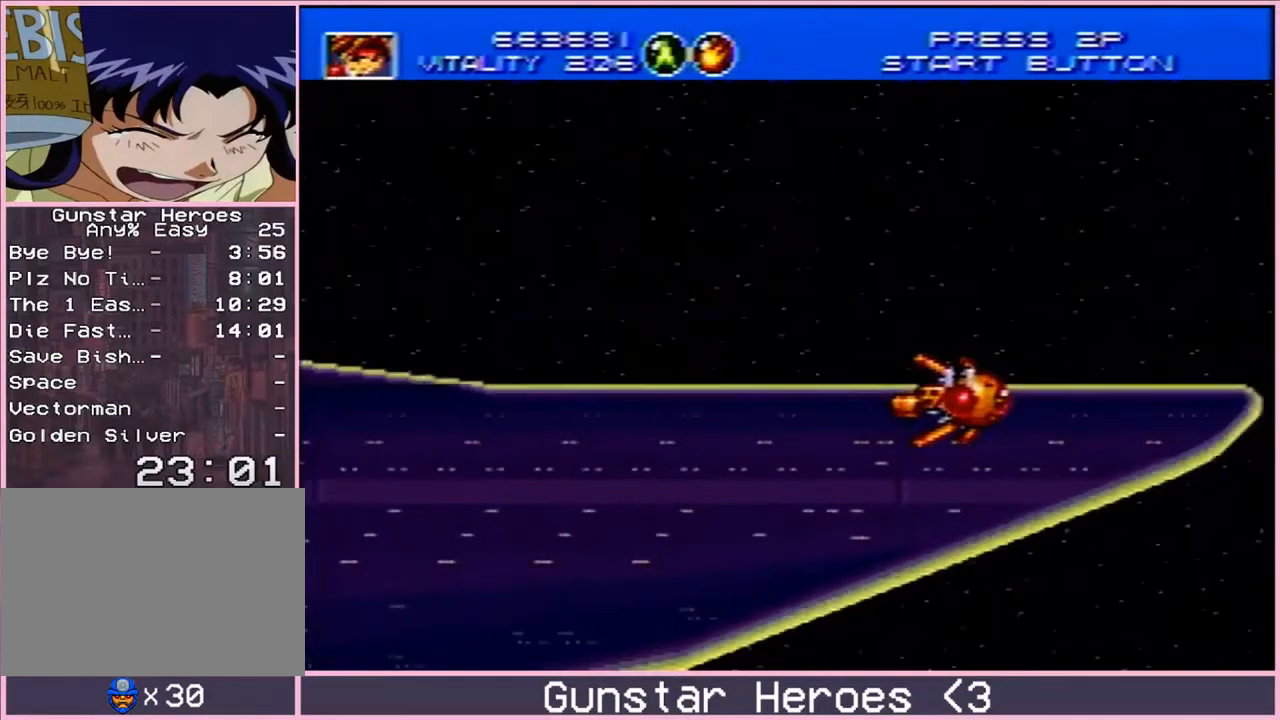
{"buttons": [], "events": []}
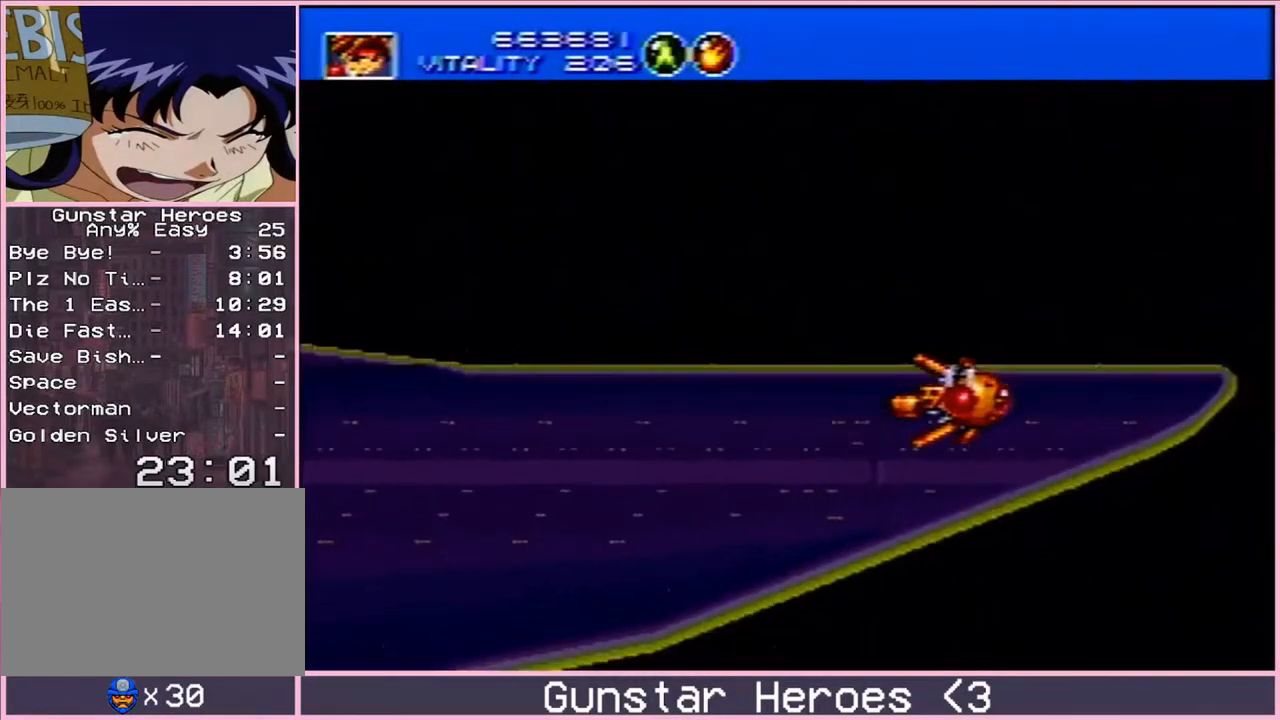
{"buttons": ["DPAD_RIGHT"], "events": [[100, "DPAD_LEFT", "down"], [183, "DPAD_LEFT", "up"], [433, "DPAD_RIGHT", "down"]]}
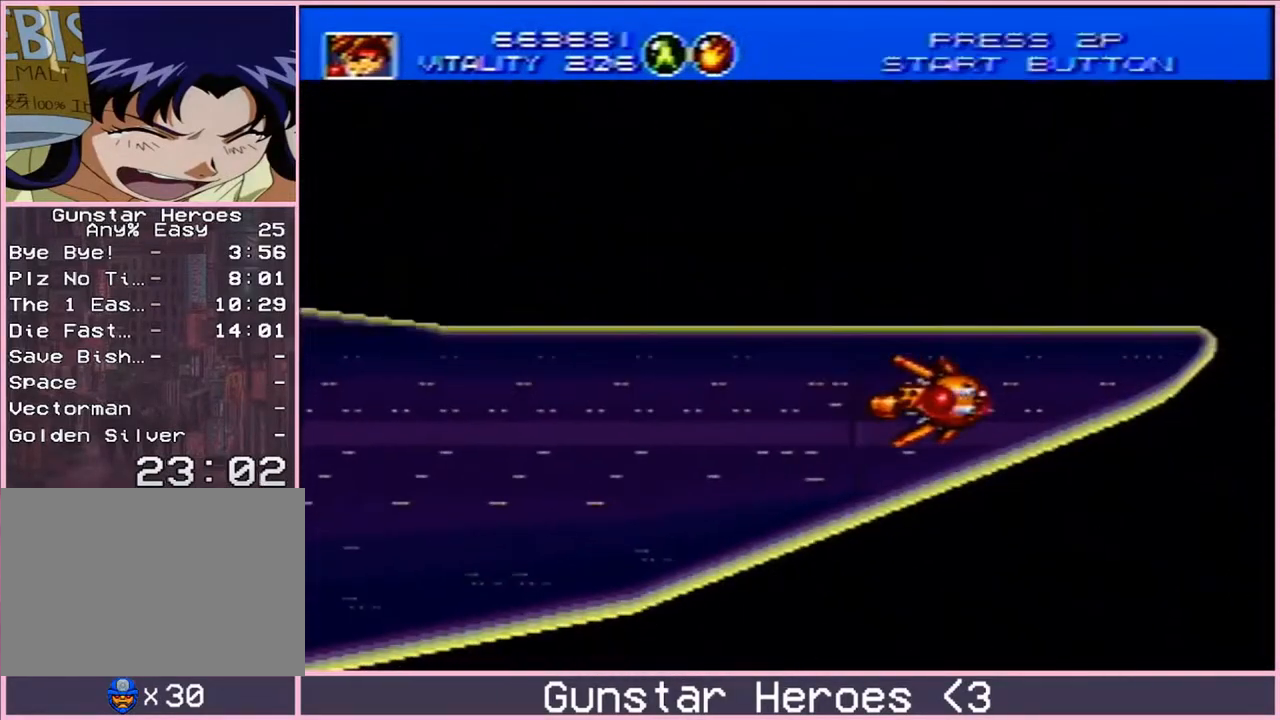
{"buttons": [], "events": [[83, "DPAD_RIGHT", "up"]]}
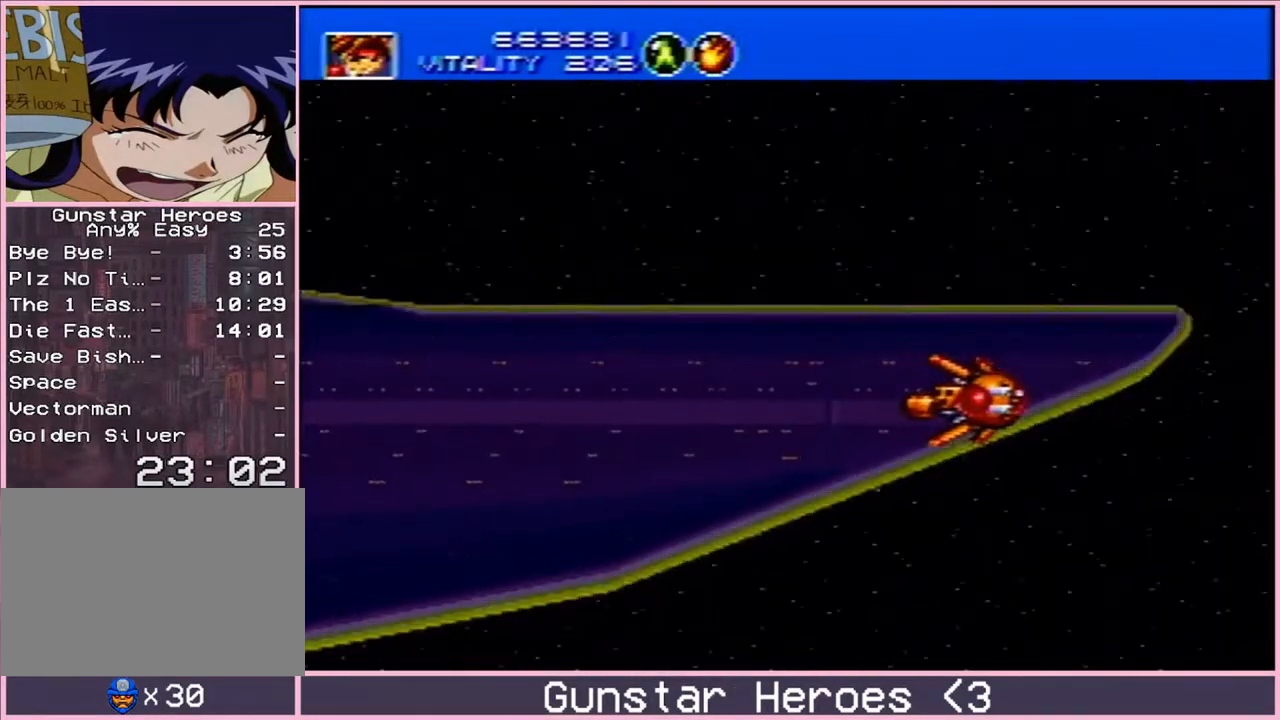
{"buttons": [], "events": []}
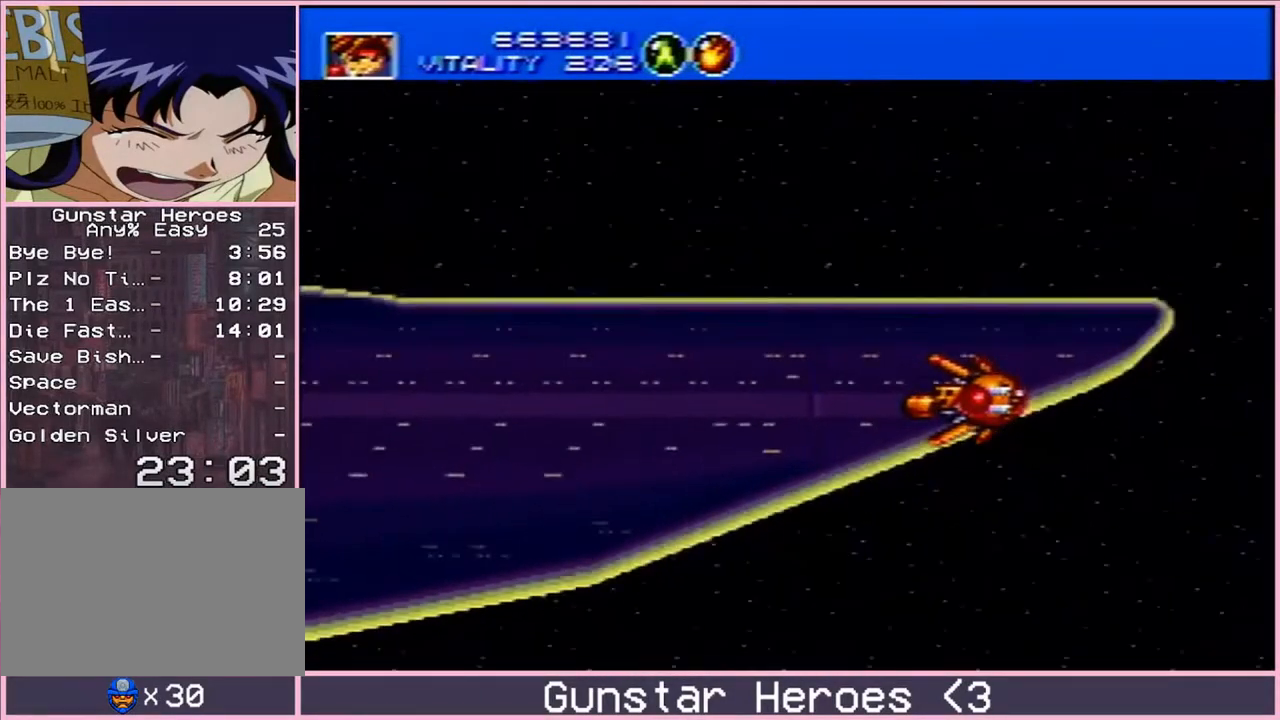
{"buttons": [], "events": []}
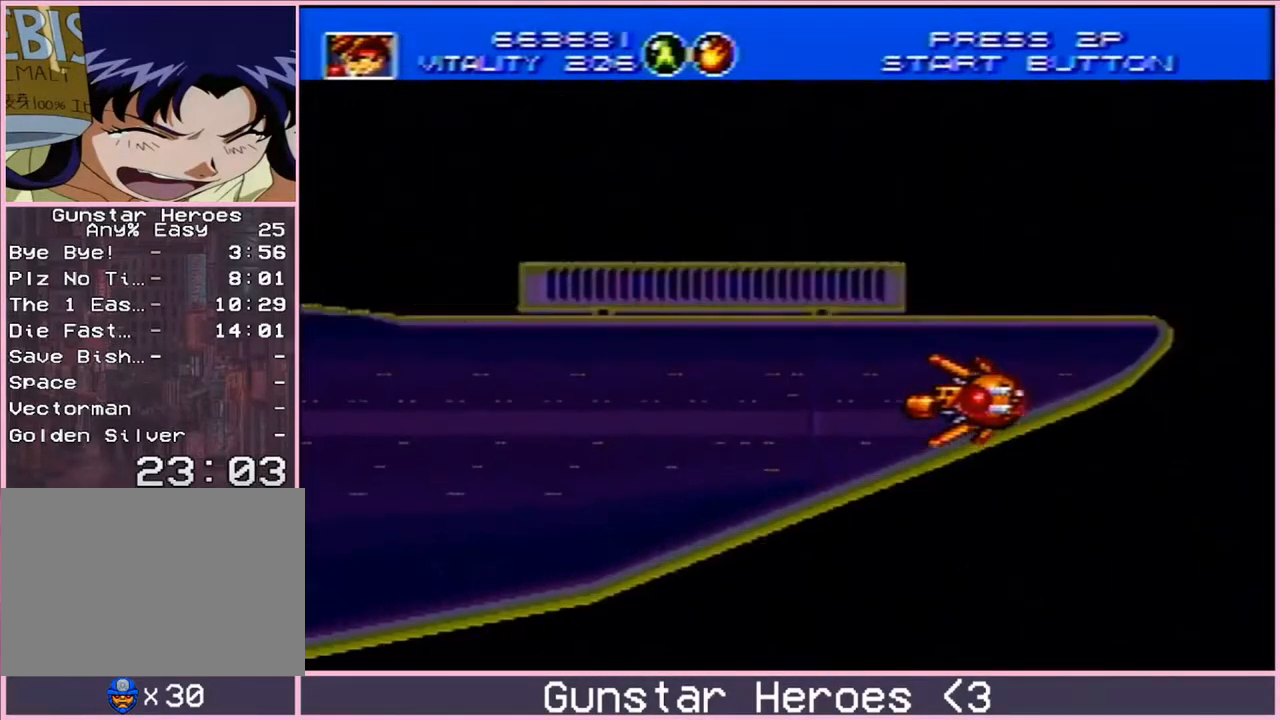
{"buttons": ["DPAD_DOWN", "DPAD_RIGHT"], "events": [[133, "DPAD_RIGHT", "down"], [267, "DPAD_DOWN", "down"]]}
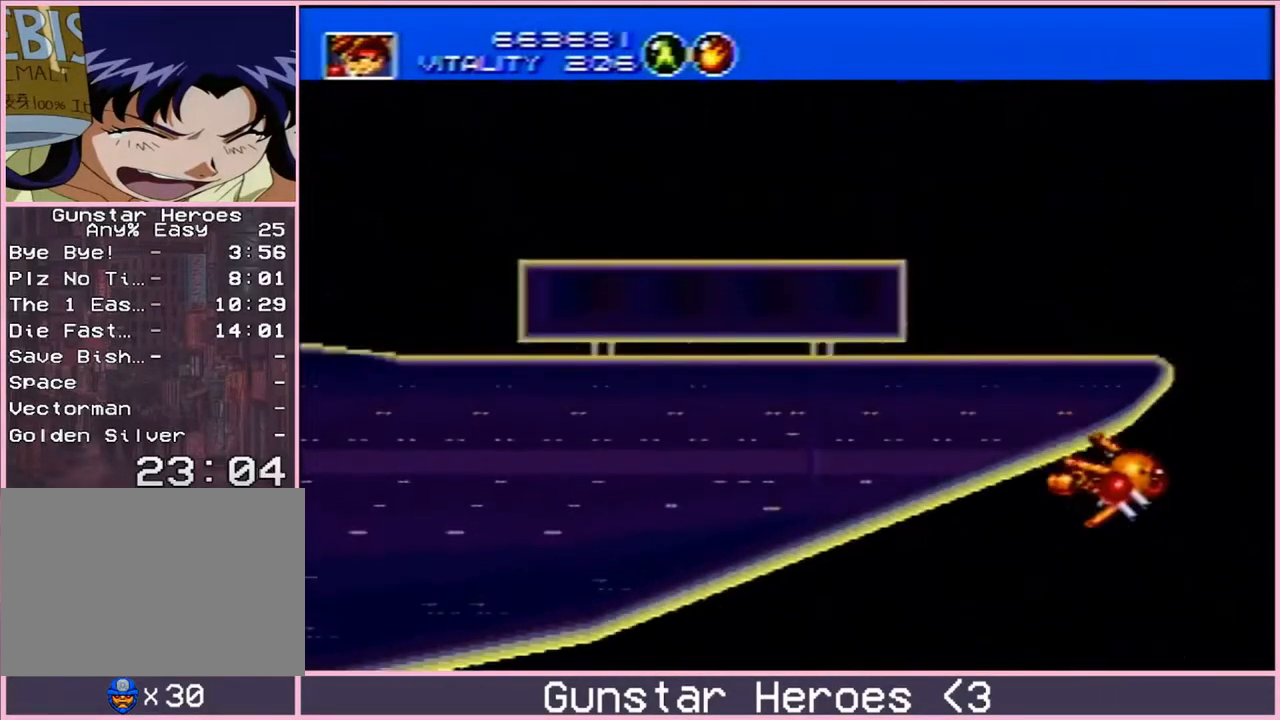
{"buttons": ["DPAD_DOWN", "DPAD_RIGHT"], "events": []}
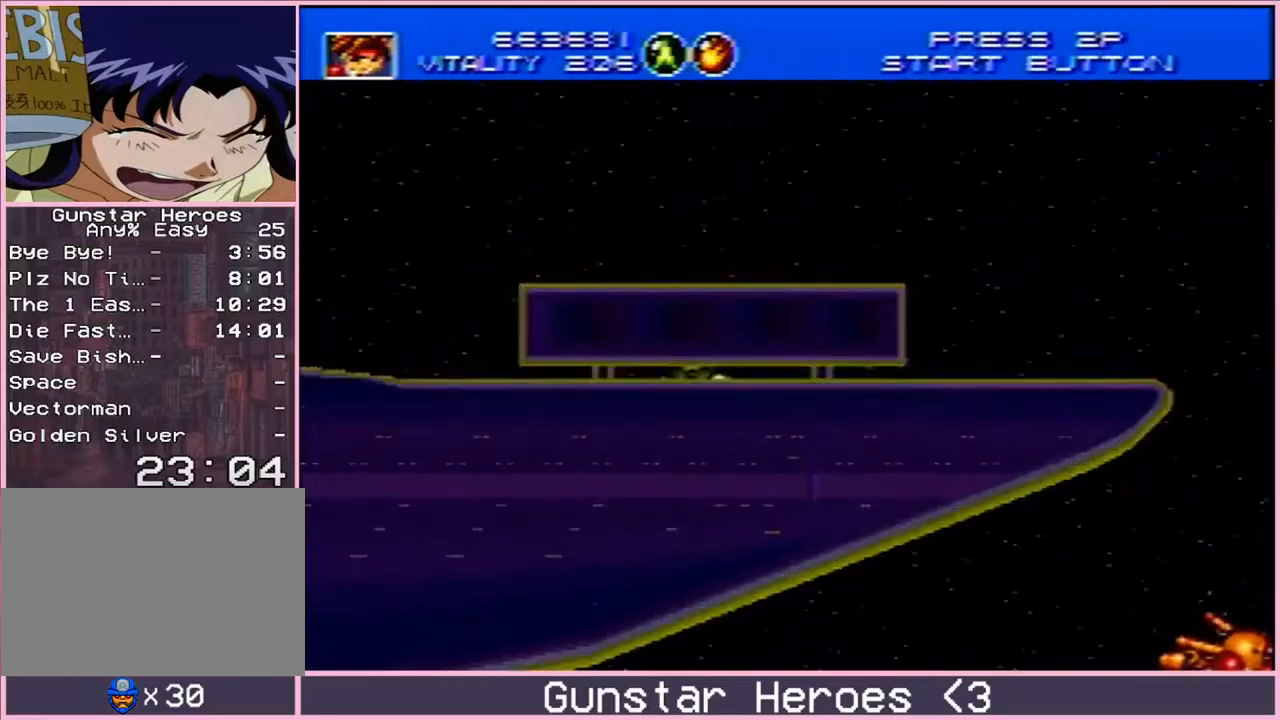
{"buttons": [], "events": [[150, "DPAD_RIGHT", "up"], [167, "DPAD_DOWN", "up"]]}
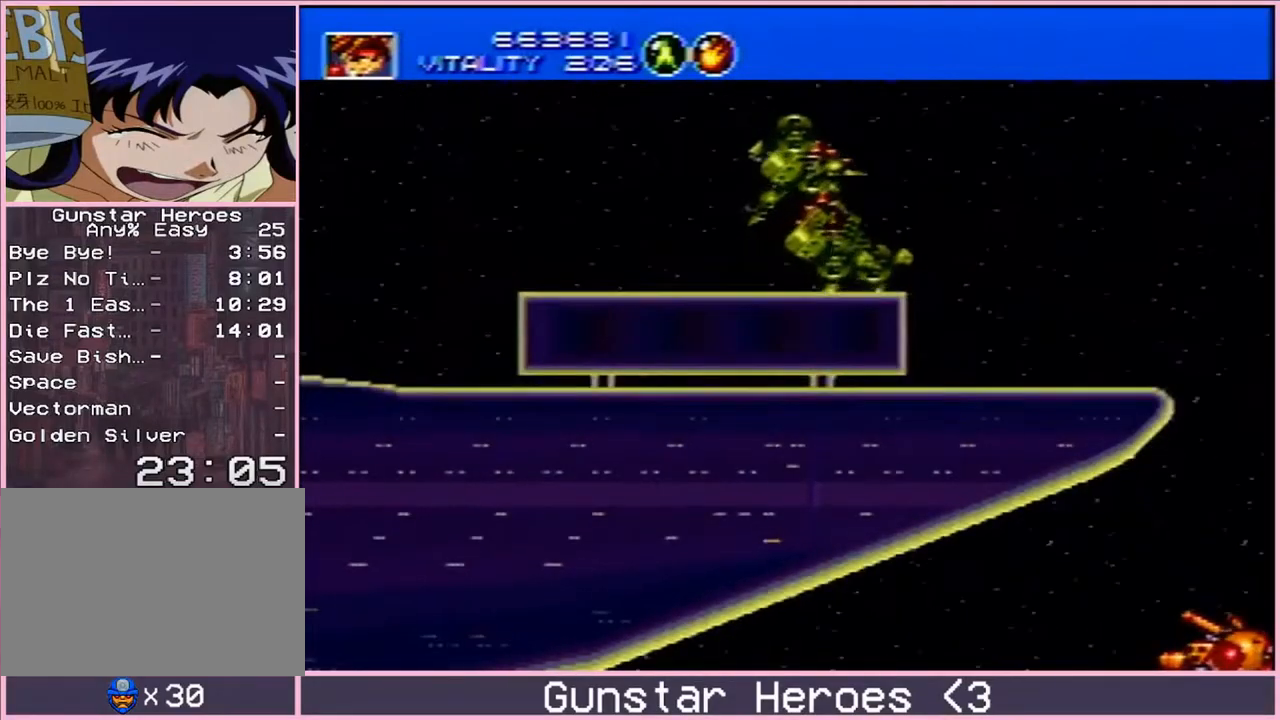
{"buttons": [], "events": []}
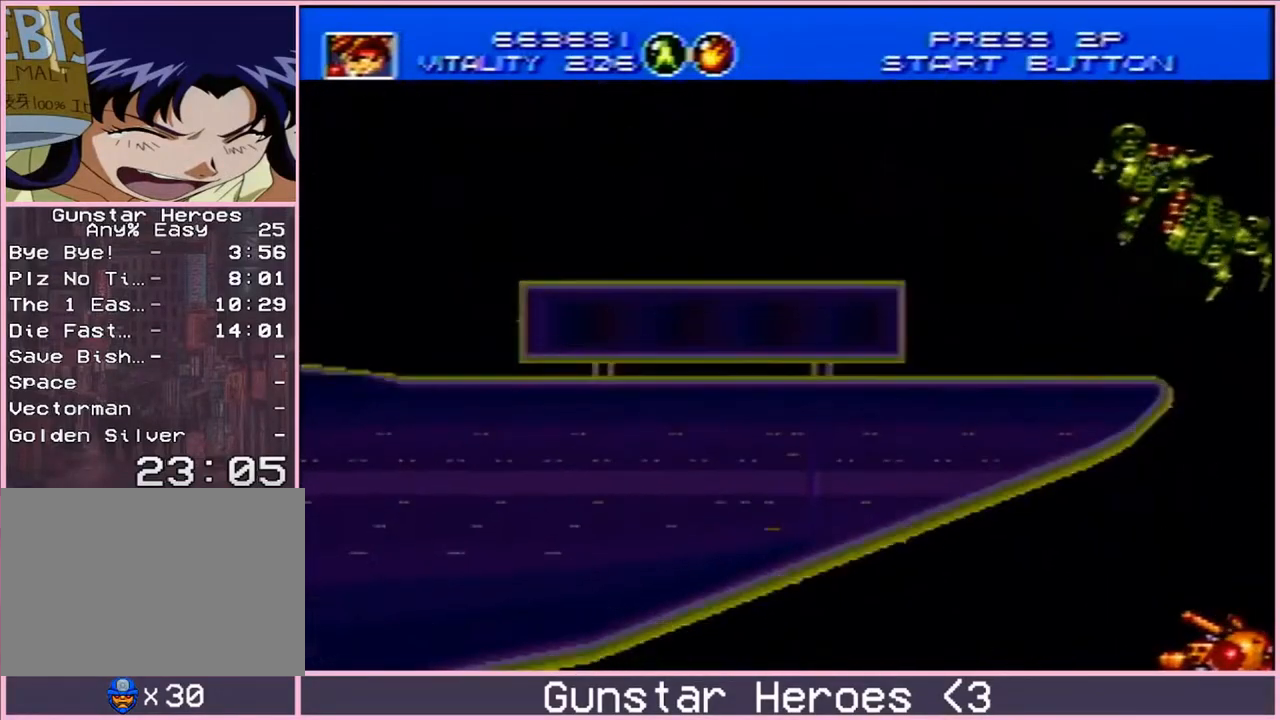
{"buttons": [], "events": []}
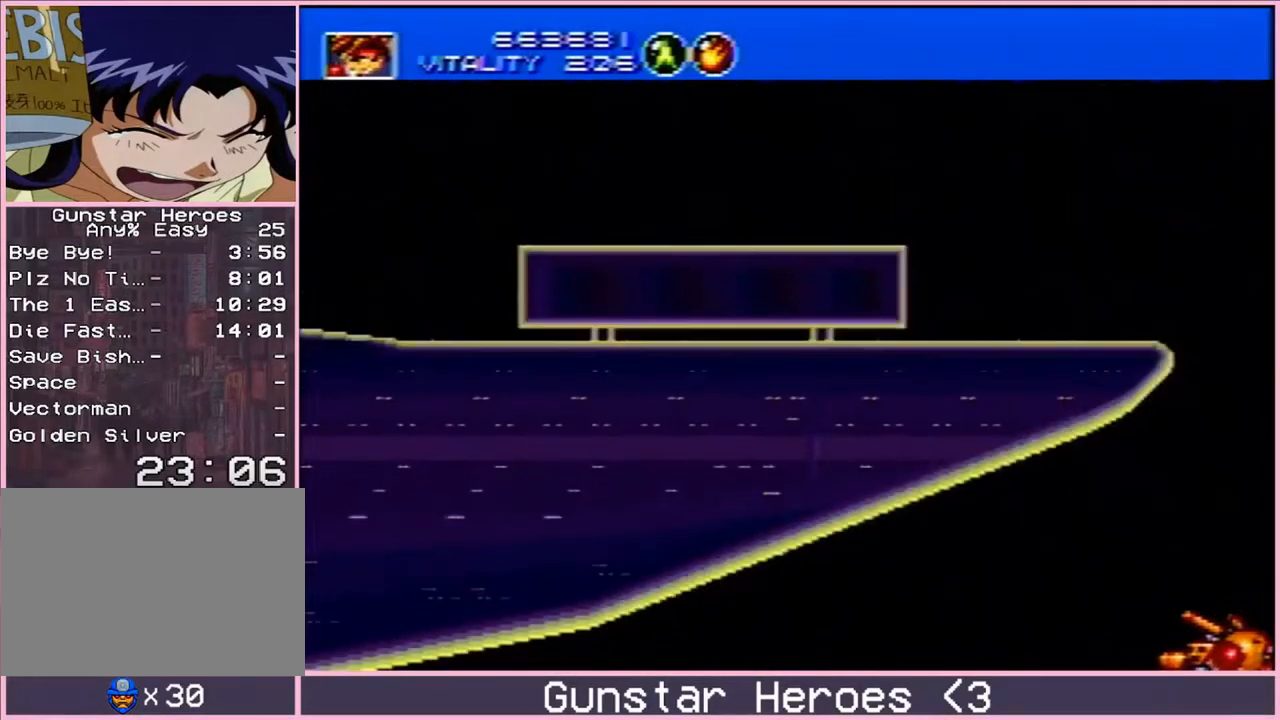
{"buttons": [], "events": []}
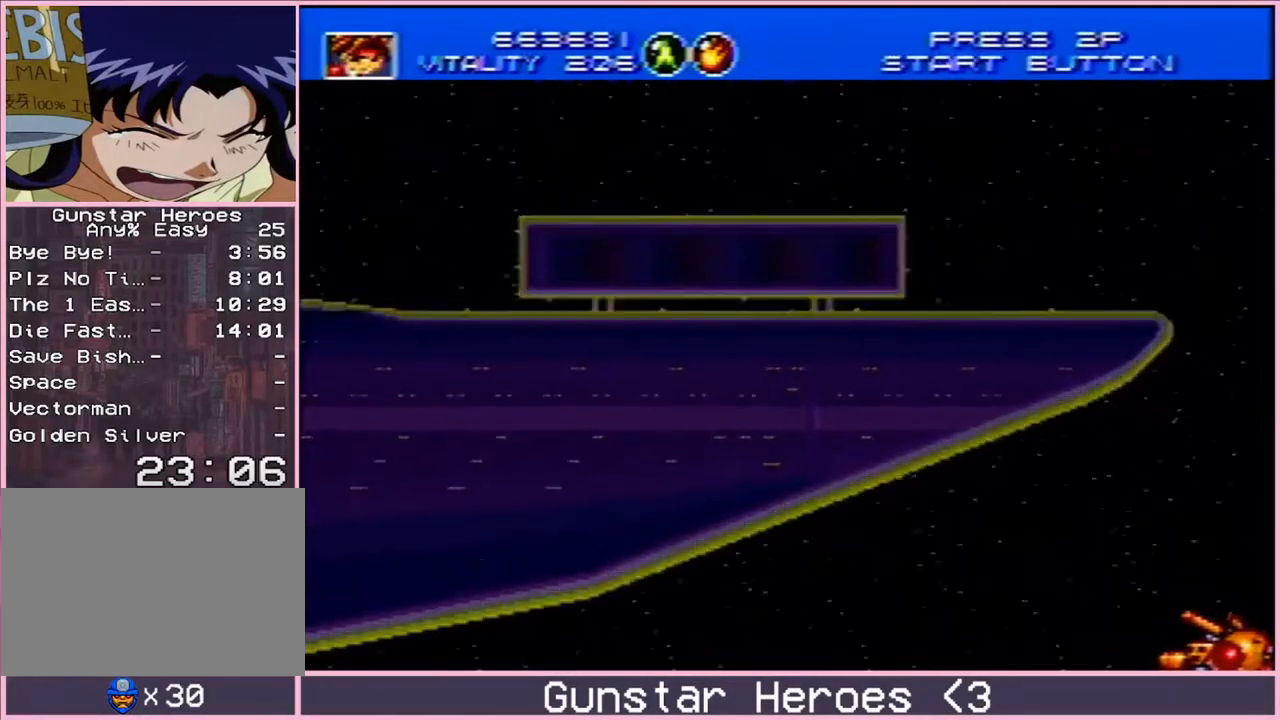
{"buttons": [], "events": []}
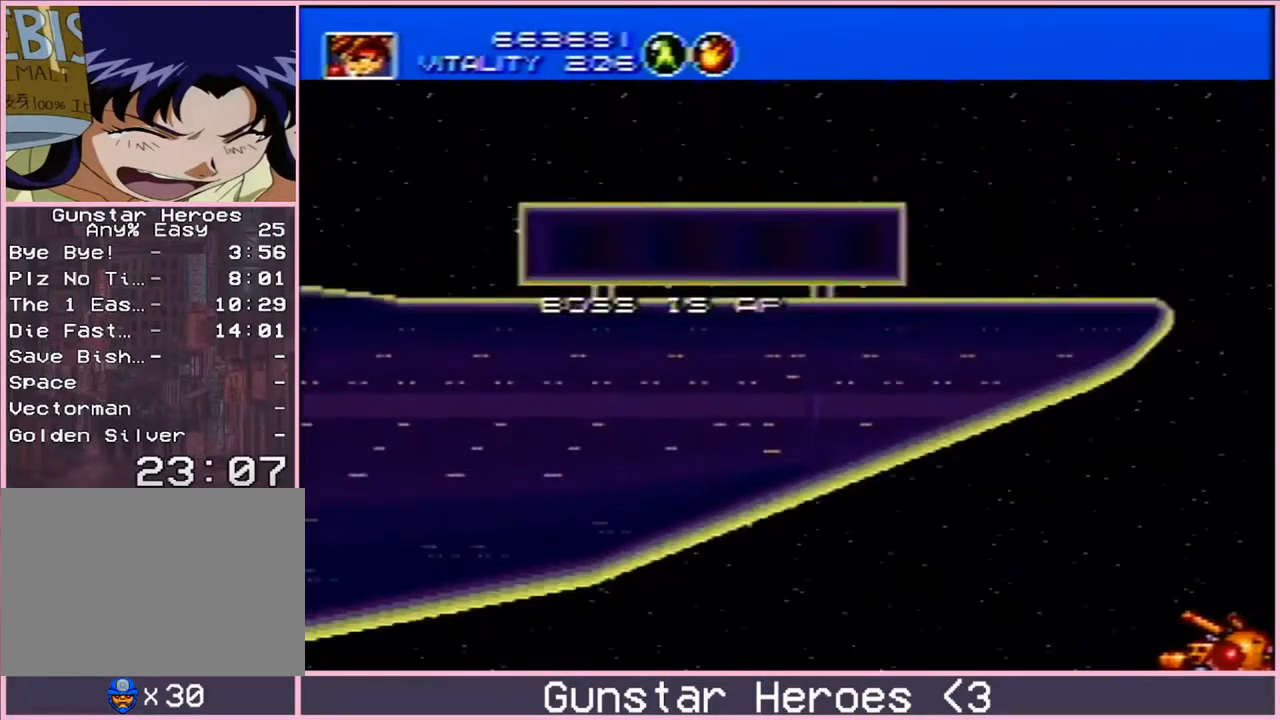
{"buttons": ["B"], "events": [[50, "B", "down"]]}
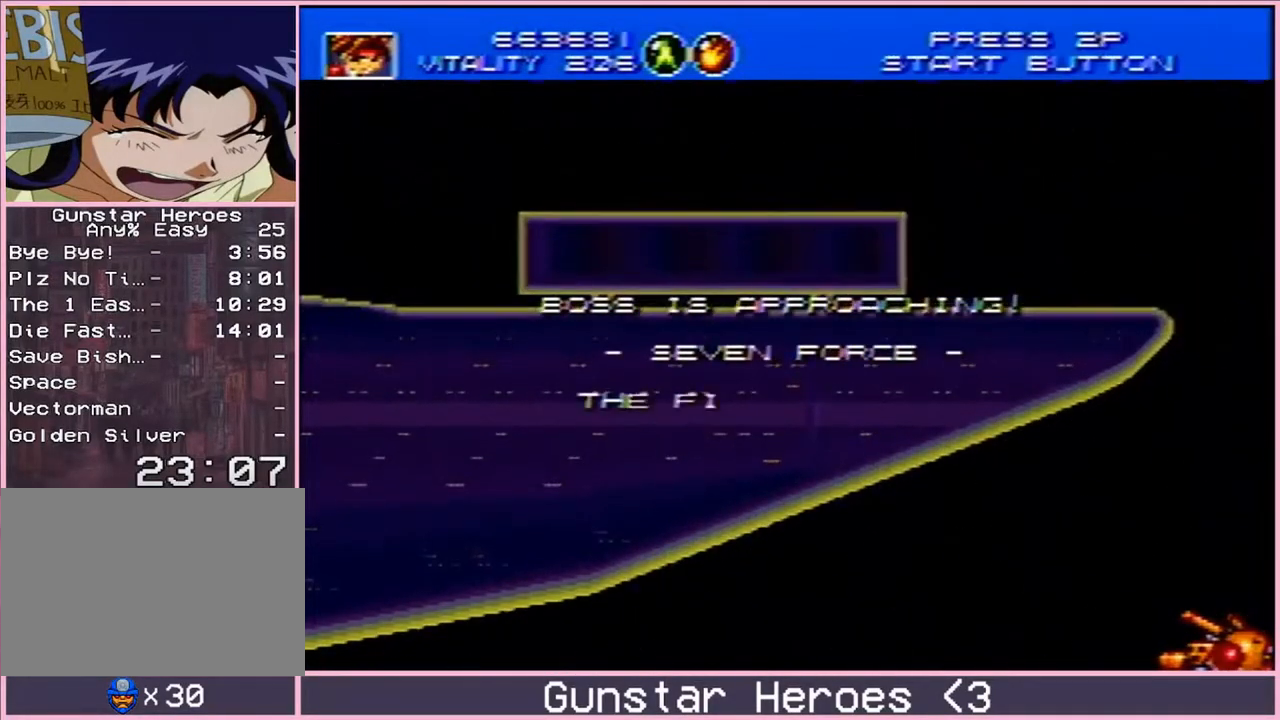
{"buttons": ["B"], "events": []}
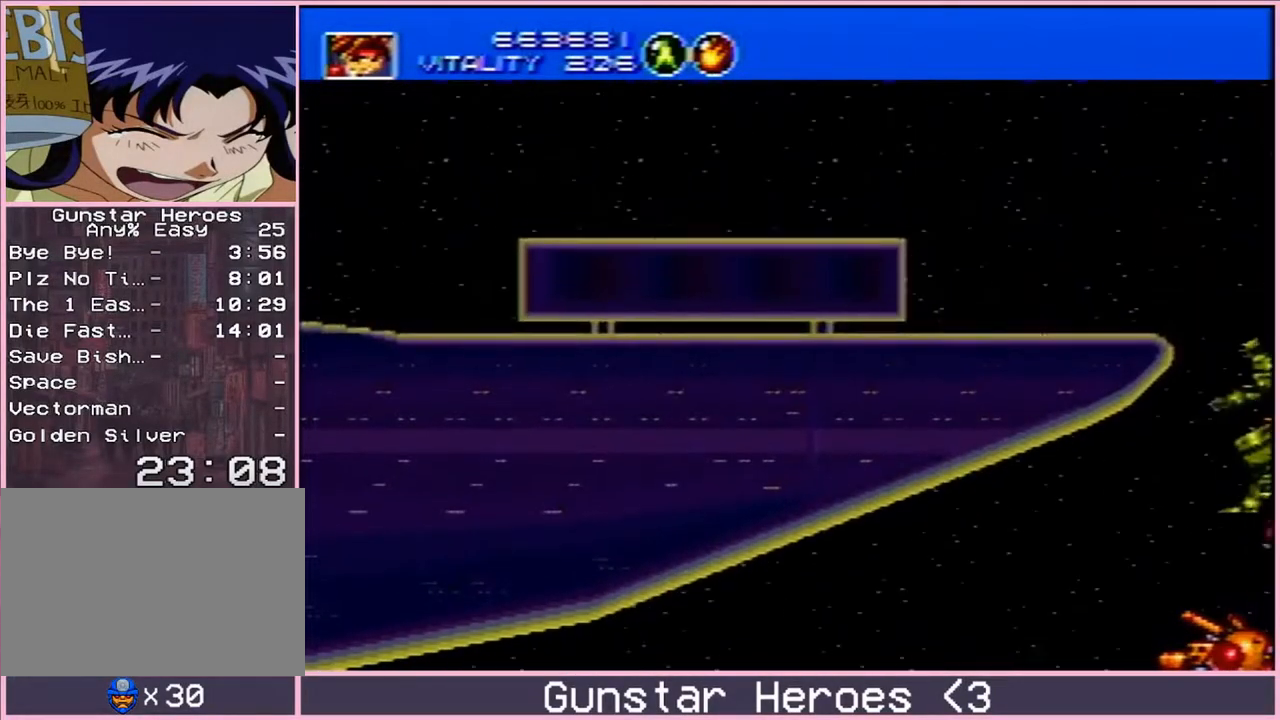
{"buttons": ["B", "DPAD_UP"], "events": [[100, "B", "up"], [483, "B", "down"], [483, "DPAD_UP", "down"]]}
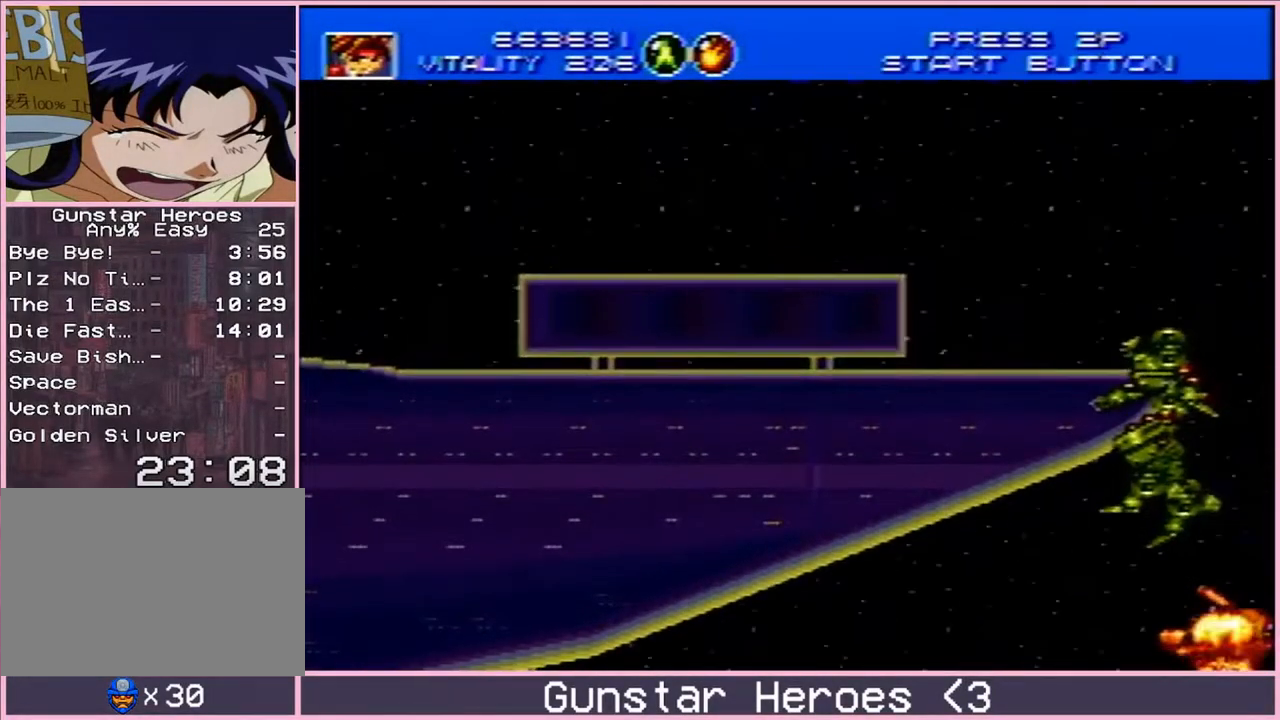
{"buttons": ["B", "DPAD_DOWN"], "events": [[67, "DPAD_LEFT", "down"], [183, "DPAD_LEFT", "up"], [183, "DPAD_RIGHT", "down"], [183, "DPAD_UP", "up"], [250, "DPAD_DOWN", "down"], [267, "DPAD_RIGHT", "up"]]}
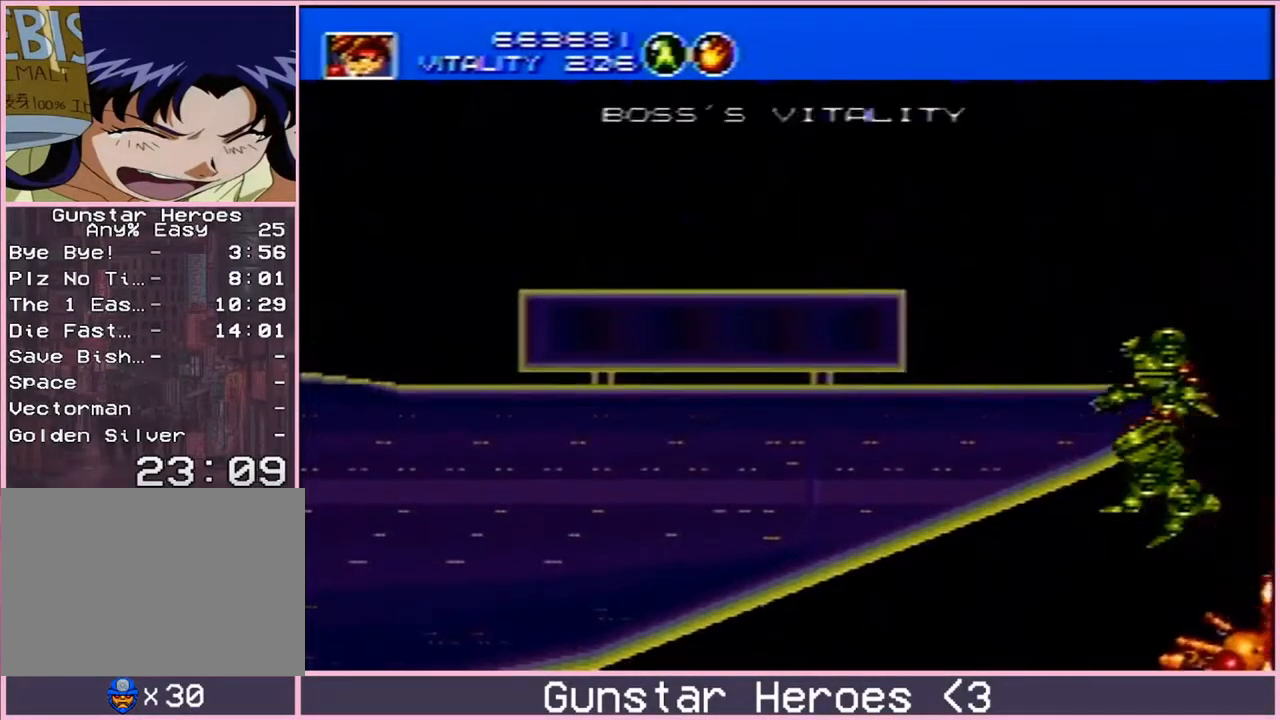
{"buttons": ["B", "DPAD_UP"], "events": [[117, "B", "up"], [133, "DPAD_DOWN", "up"], [250, "DPAD_UP", "down"], [283, "B", "down"]]}
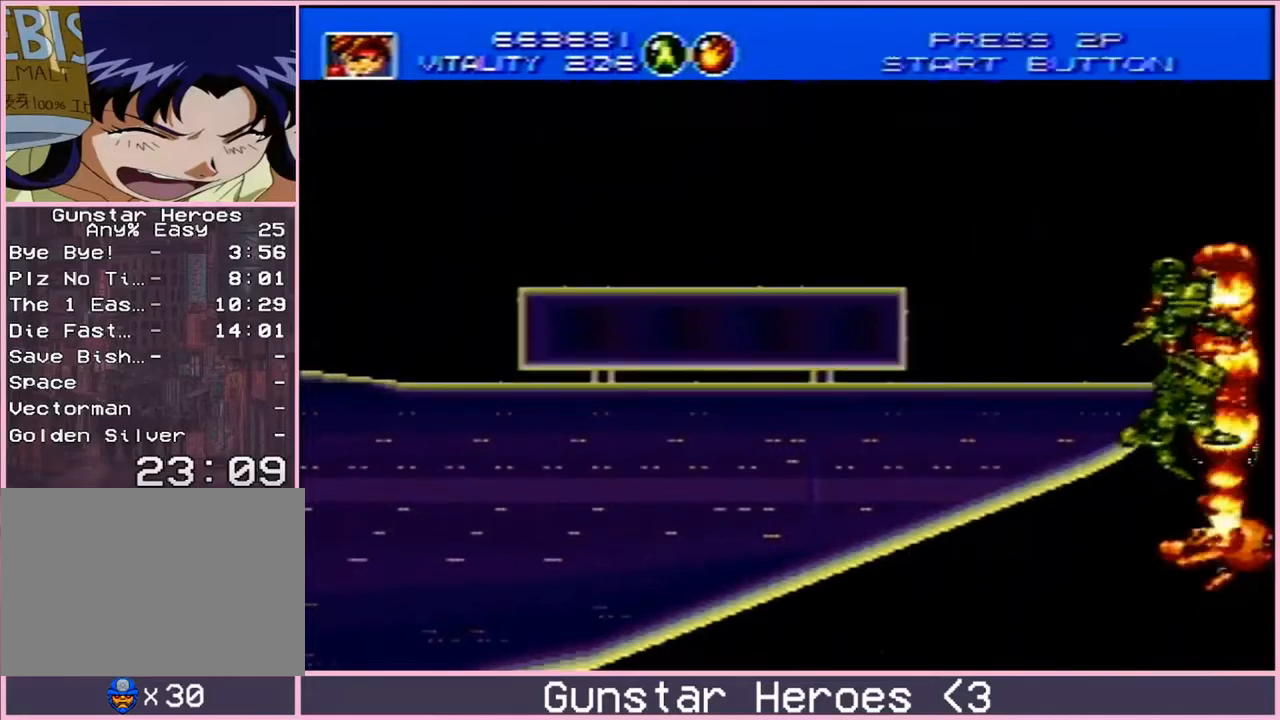
{"buttons": ["B", "DPAD_UP"]}
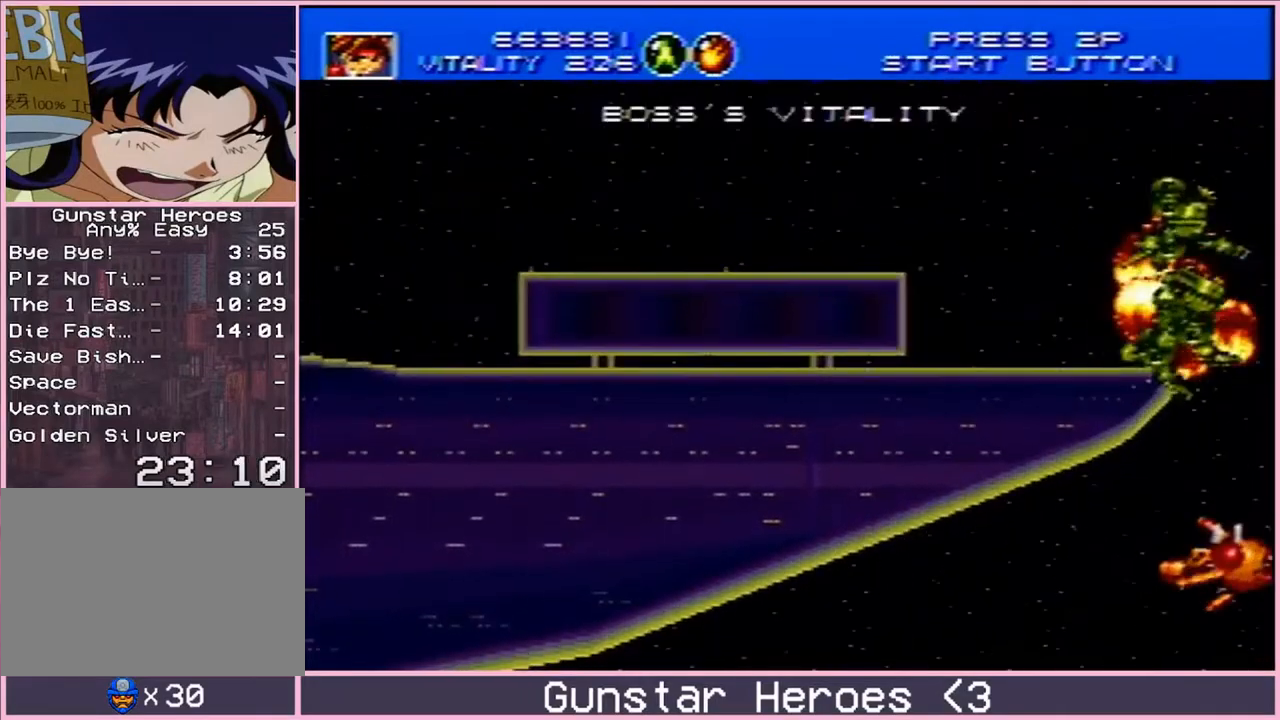
{"buttons": ["B", "DPAD_UP", "DPAD_LEFT"]}